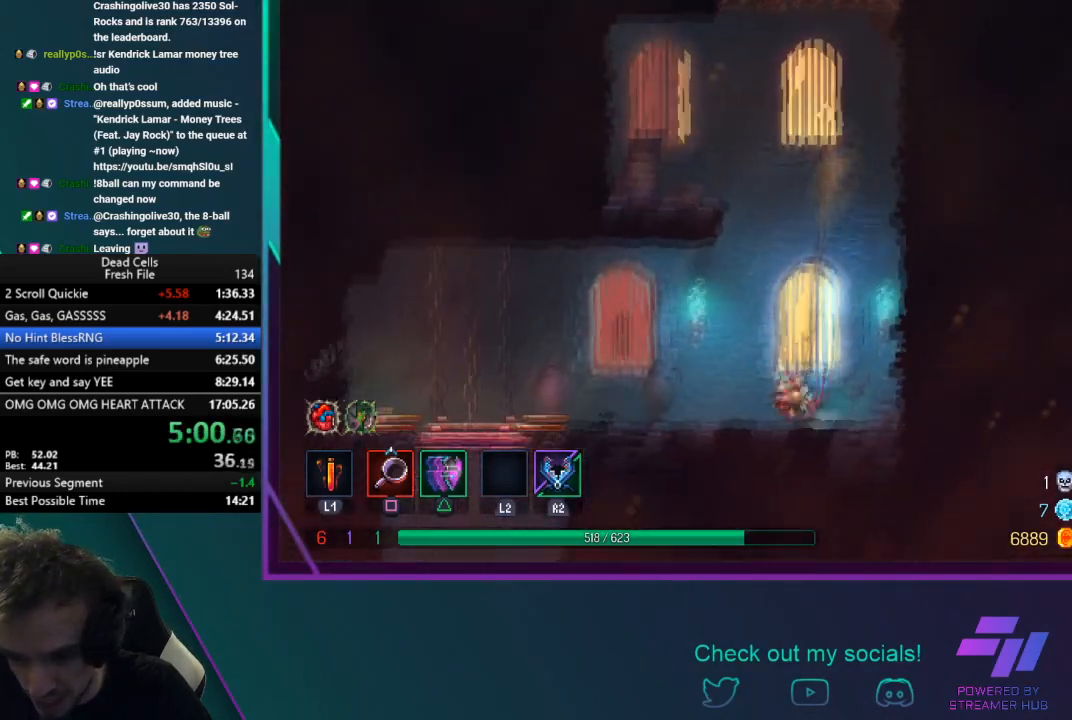
Gameplay with a controller (PlayStation layout); each line is a JSON object with the inputs held at the frame after it. "button_events" lists button changes between this image and that frame as [ms after this image, input, new state], when the widget could be followed in between (sticks are given only as held states). Not read: R3 right_stick.
{"buttons": [], "left_stick": "left", "button_events": [[34, "CIRCLE", "up"]]}
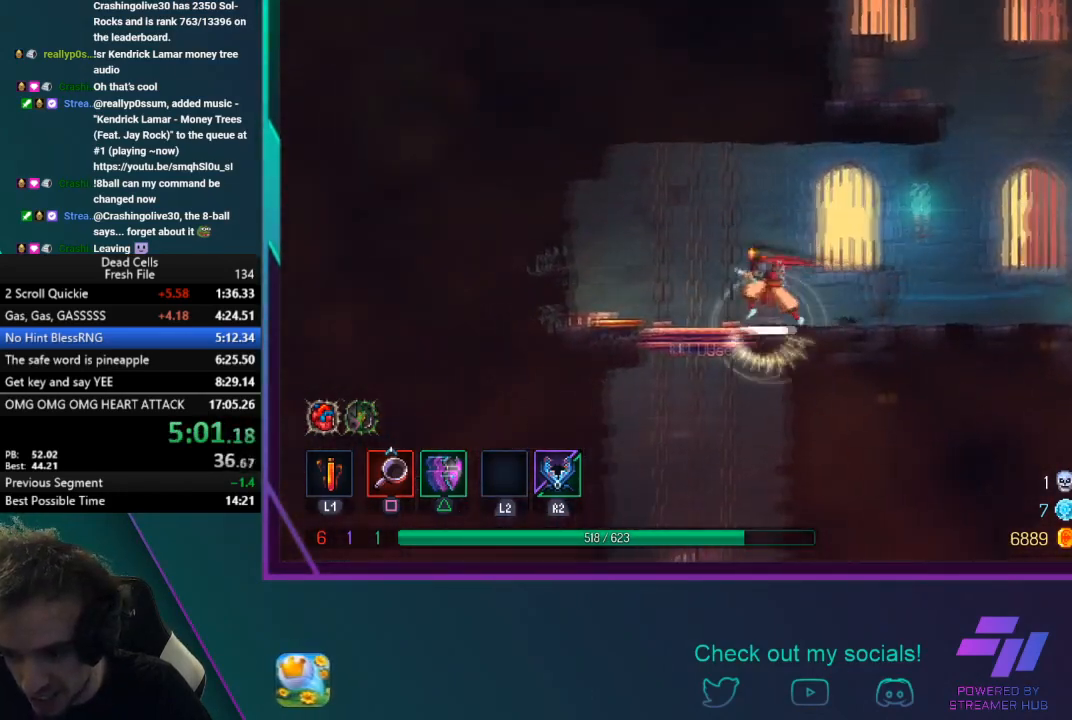
{"buttons": ["CROSS"], "left_stick": "down", "button_events": [[167, "CROSS", "down"], [233, "CROSS", "up"], [300, "CROSS", "down"]]}
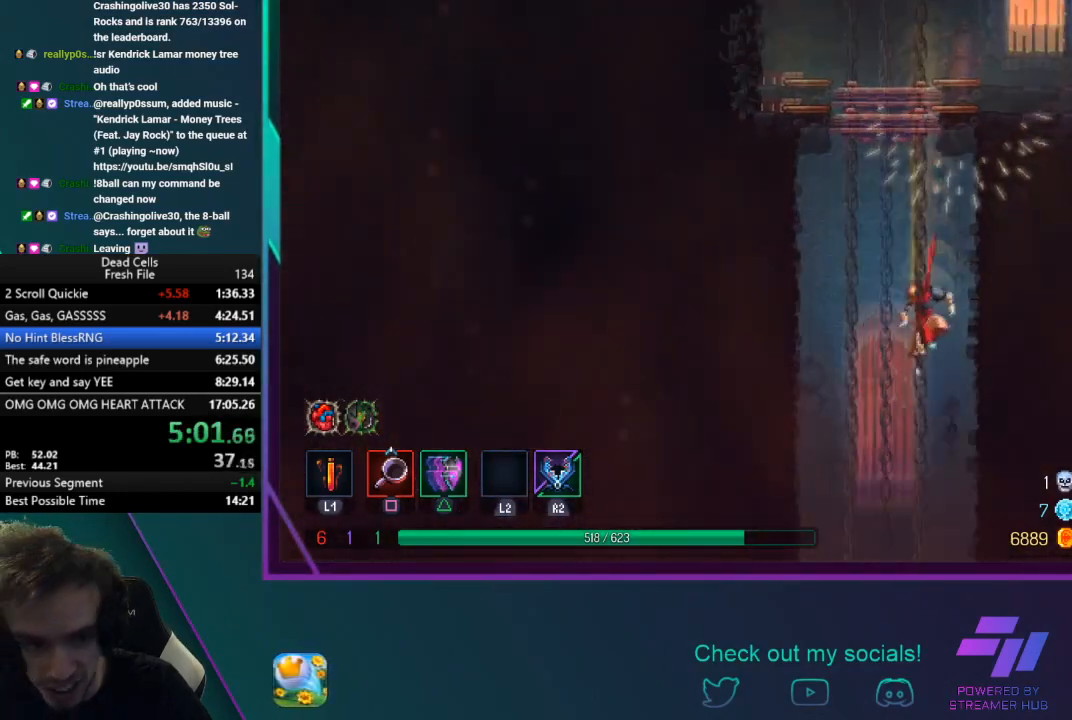
{"buttons": ["CROSS"], "left_stick": "down", "button_events": [[200, "CROSS", "up"], [267, "CIRCLE", "down"], [401, "CIRCLE", "up"], [467, "CROSS", "down"]]}
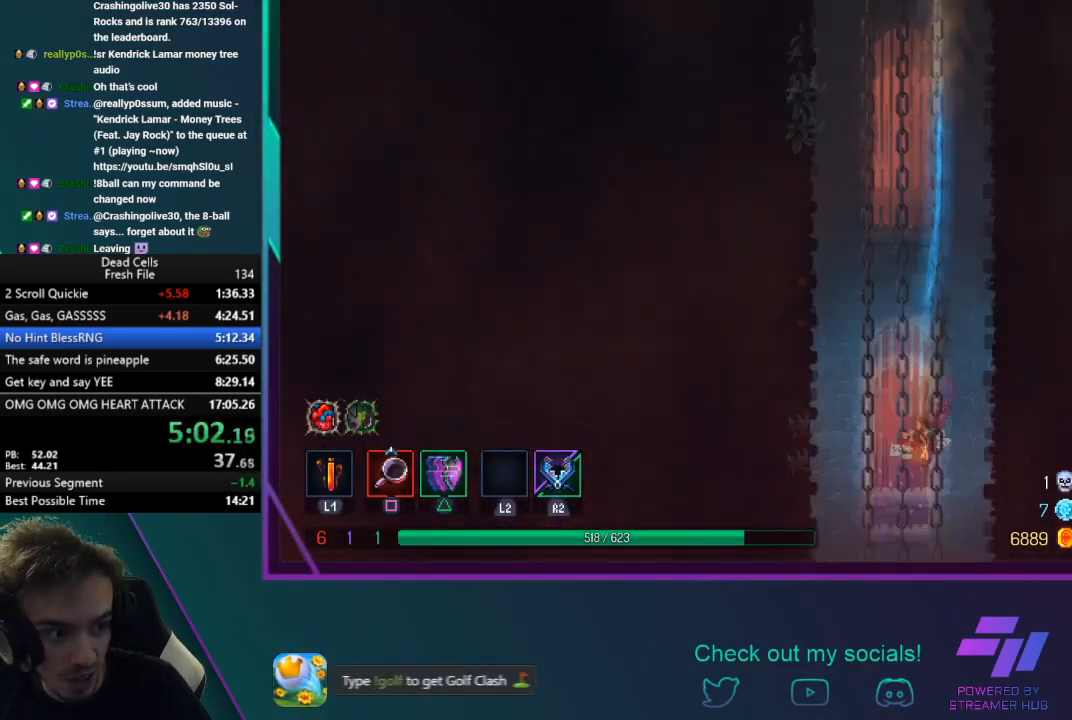
{"buttons": [], "left_stick": "down-right", "button_events": [[500, "CROSS", "up"]]}
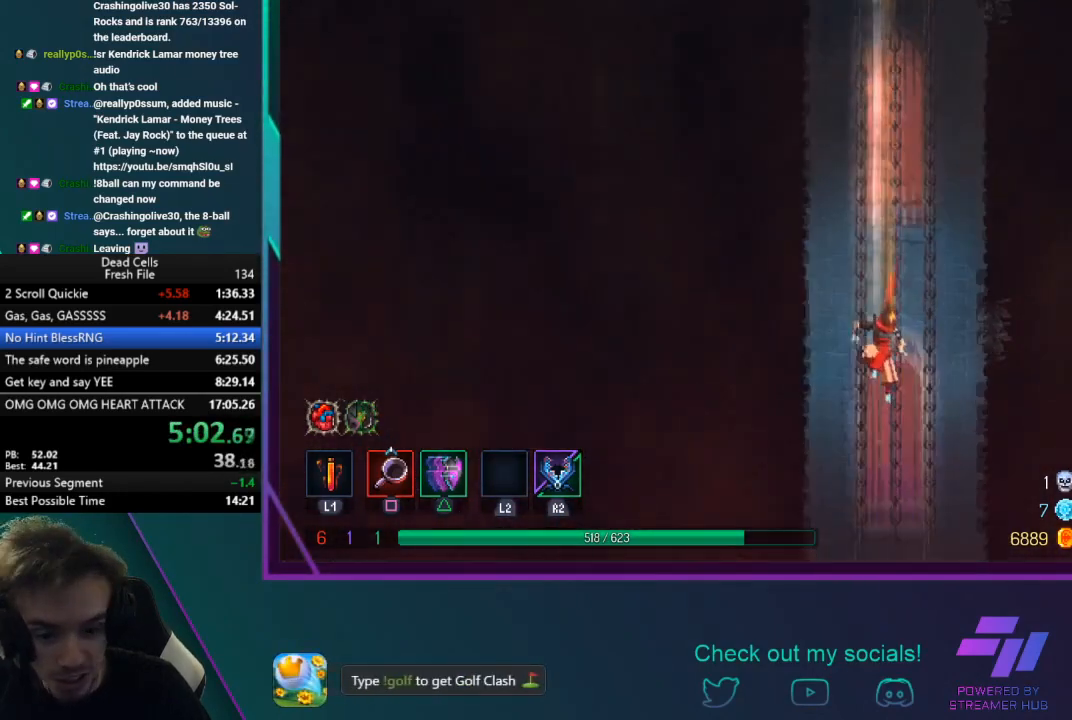
{"buttons": ["CROSS"], "left_stick": "down", "button_events": [[67, "CIRCLE", "down"], [200, "CIRCLE", "up"], [300, "CROSS", "down"]]}
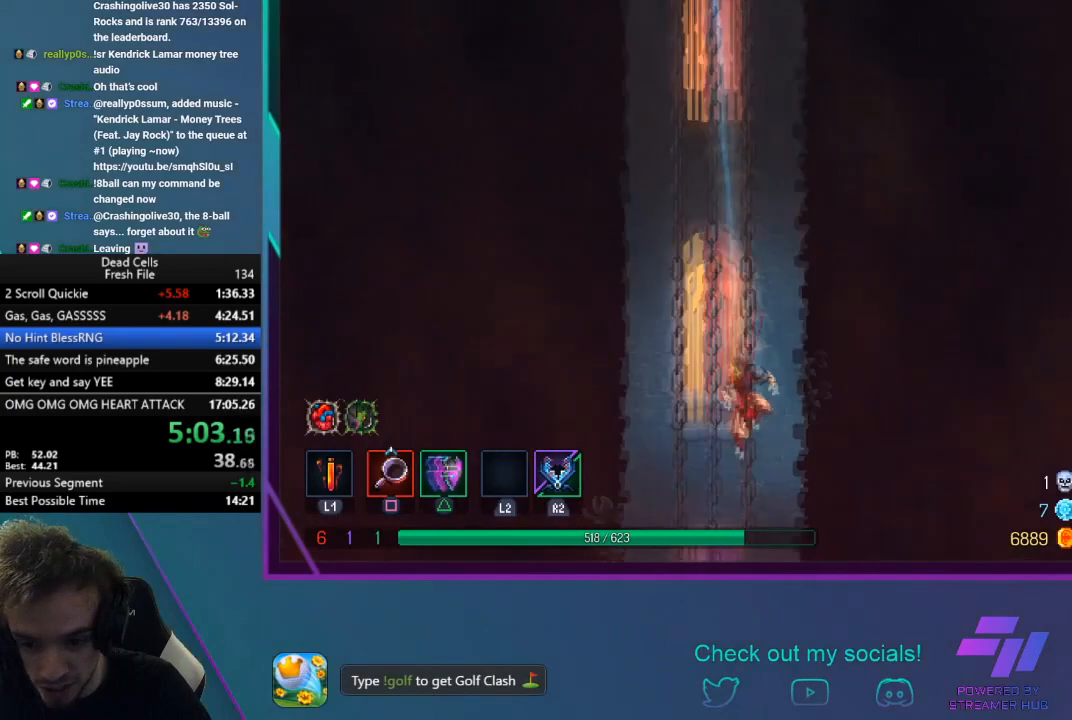
{"buttons": [], "left_stick": "center", "button_events": [[400, "CROSS", "up"]]}
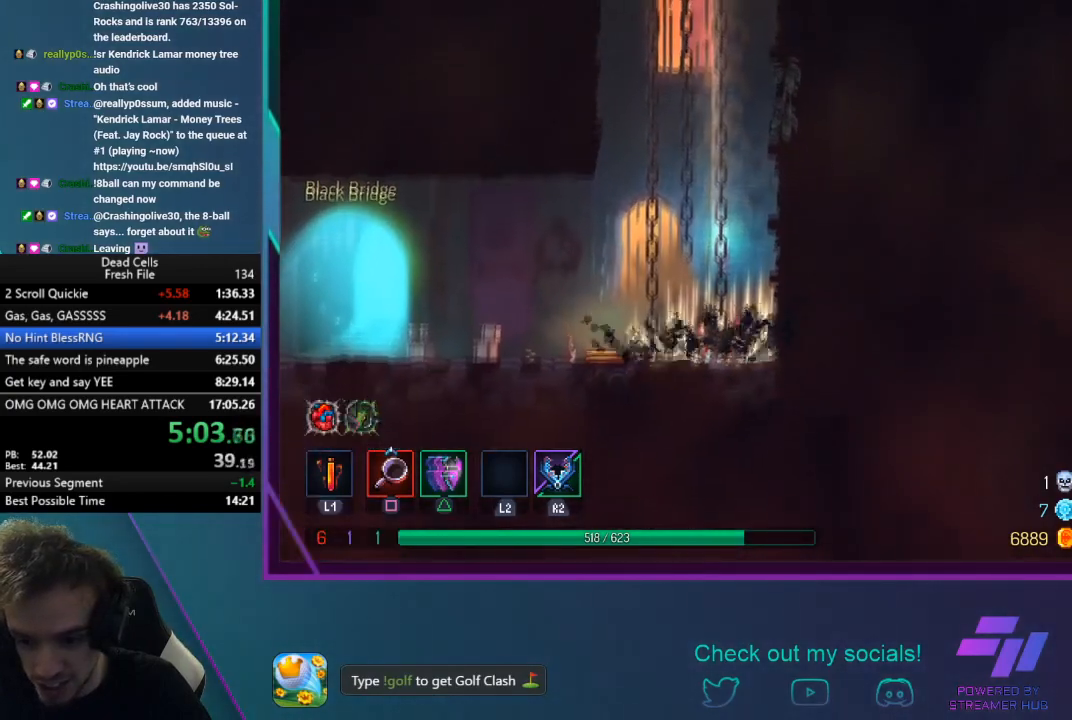
{"buttons": [], "left_stick": "right", "button_events": [[234, "CIRCLE", "down"], [234, "TRIANGLE", "down"], [467, "CIRCLE", "up"], [467, "TRIANGLE", "up"]]}
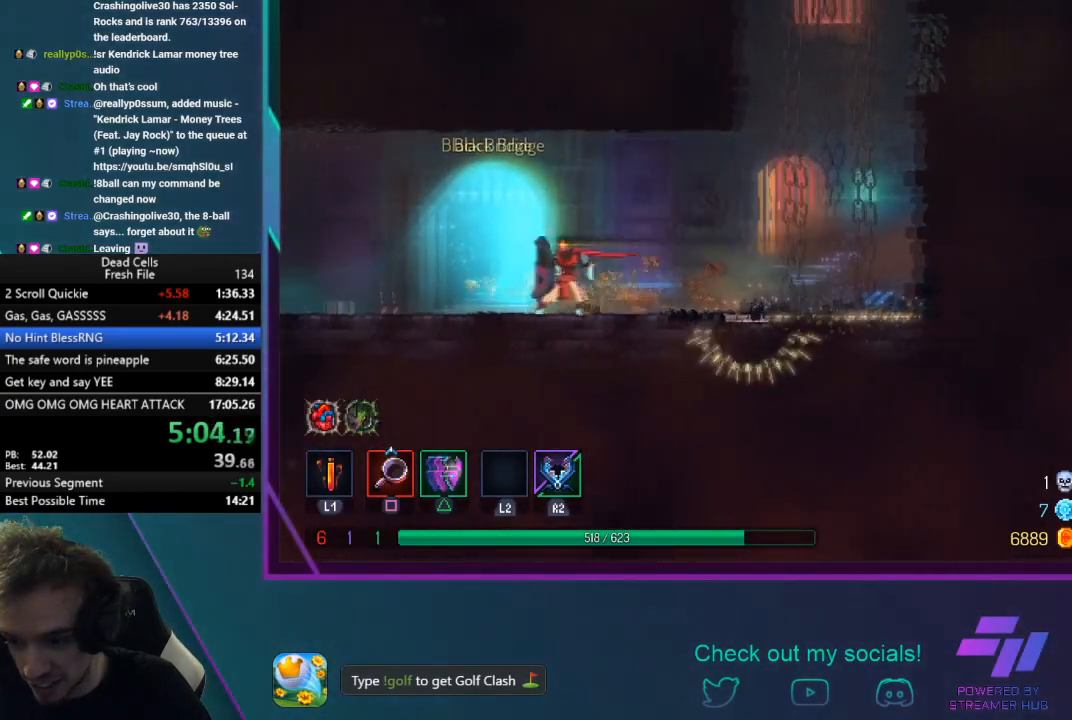
{"buttons": [], "left_stick": "center", "button_events": [[66, "R1", "down"], [200, "R1", "up"], [267, "R1", "down"], [433, "R1", "up"]]}
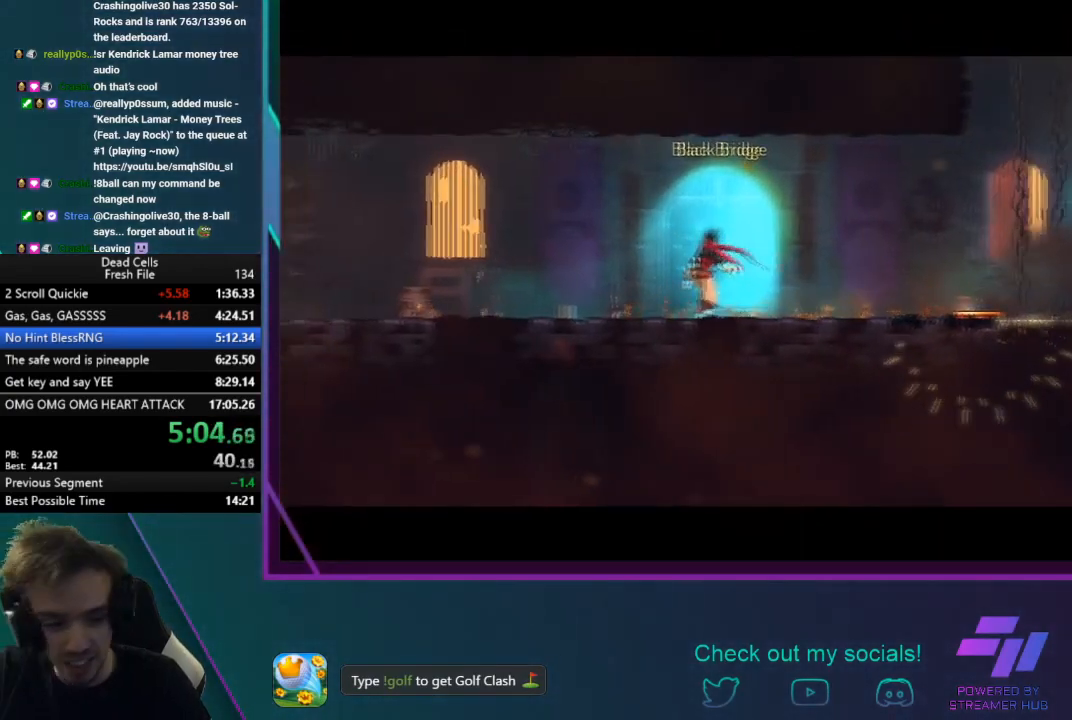
{"buttons": [], "left_stick": "center", "button_events": []}
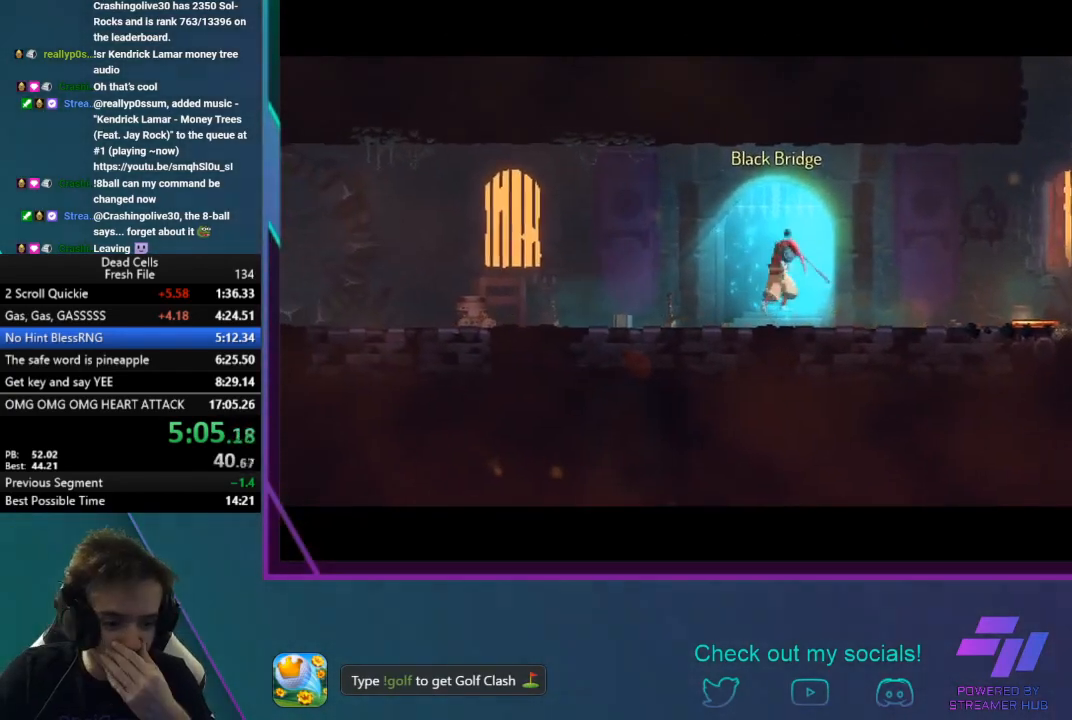
{"buttons": [], "left_stick": "center", "button_events": []}
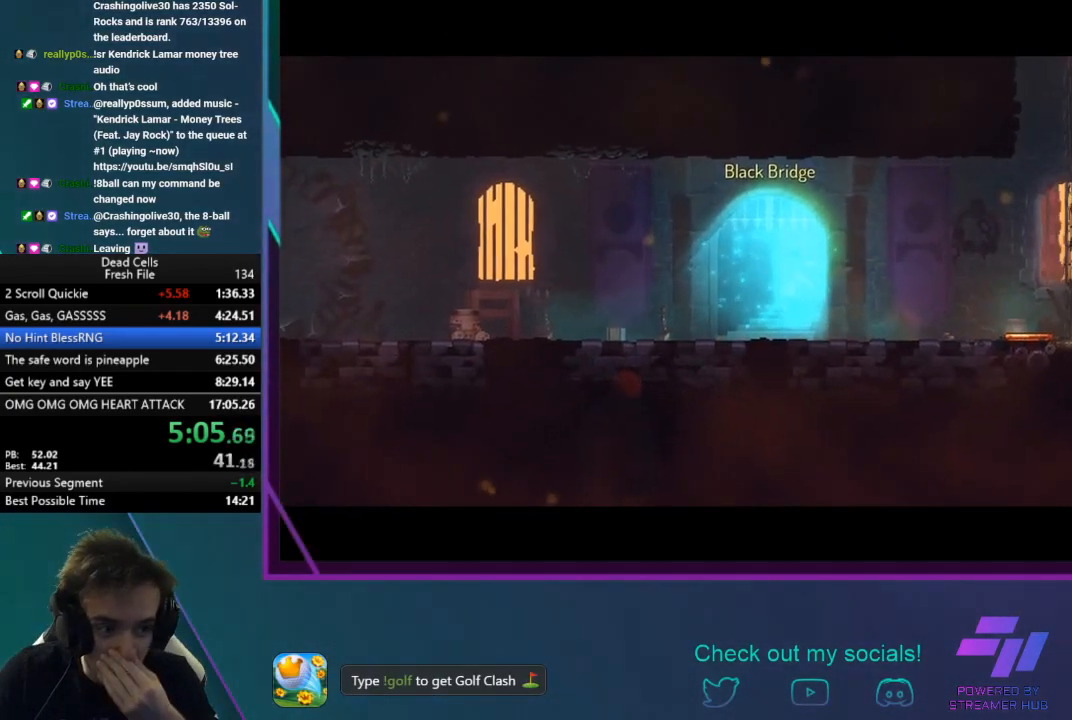
{"buttons": [], "left_stick": "center", "button_events": []}
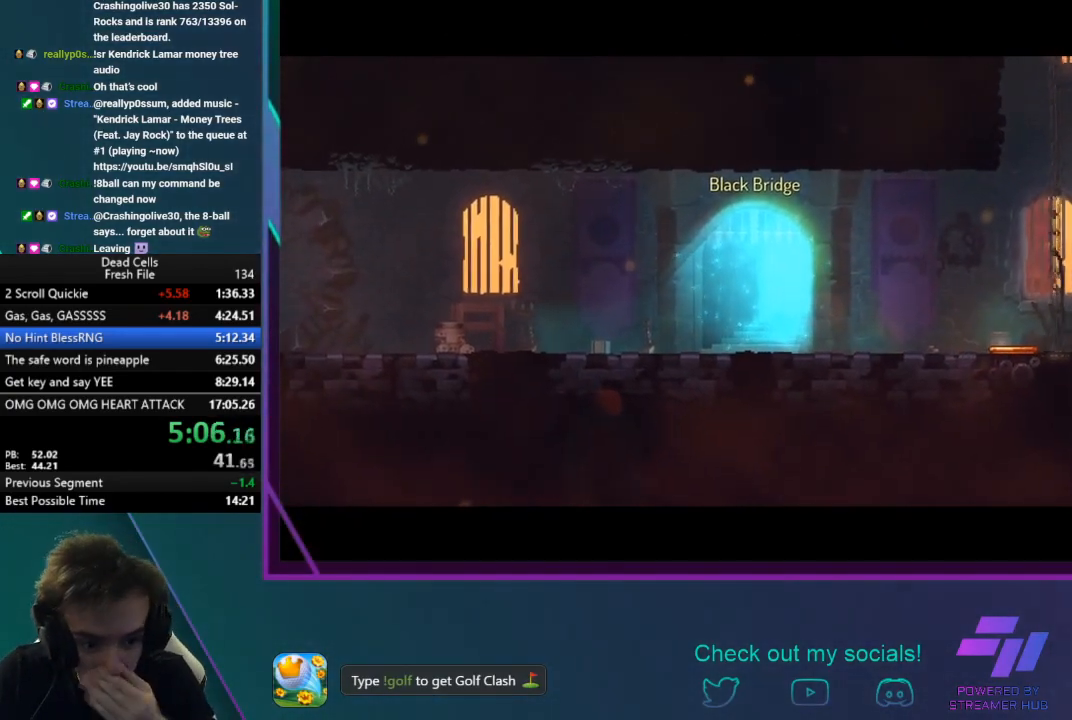
{"buttons": [], "left_stick": "center", "button_events": []}
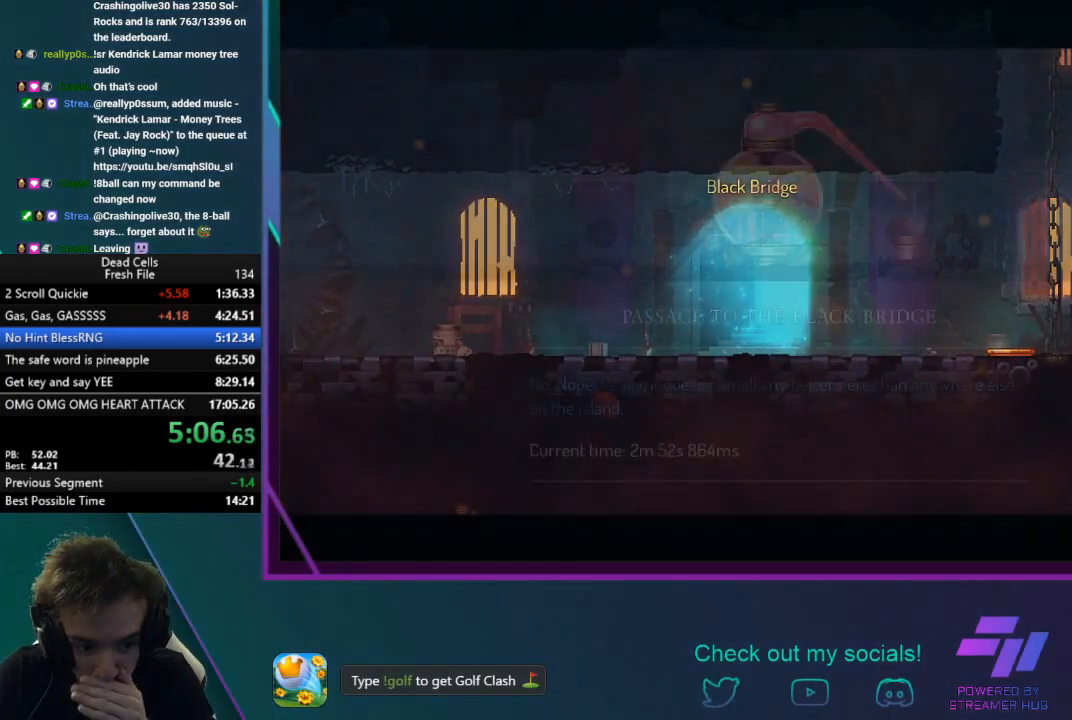
{"buttons": [], "left_stick": "right", "button_events": []}
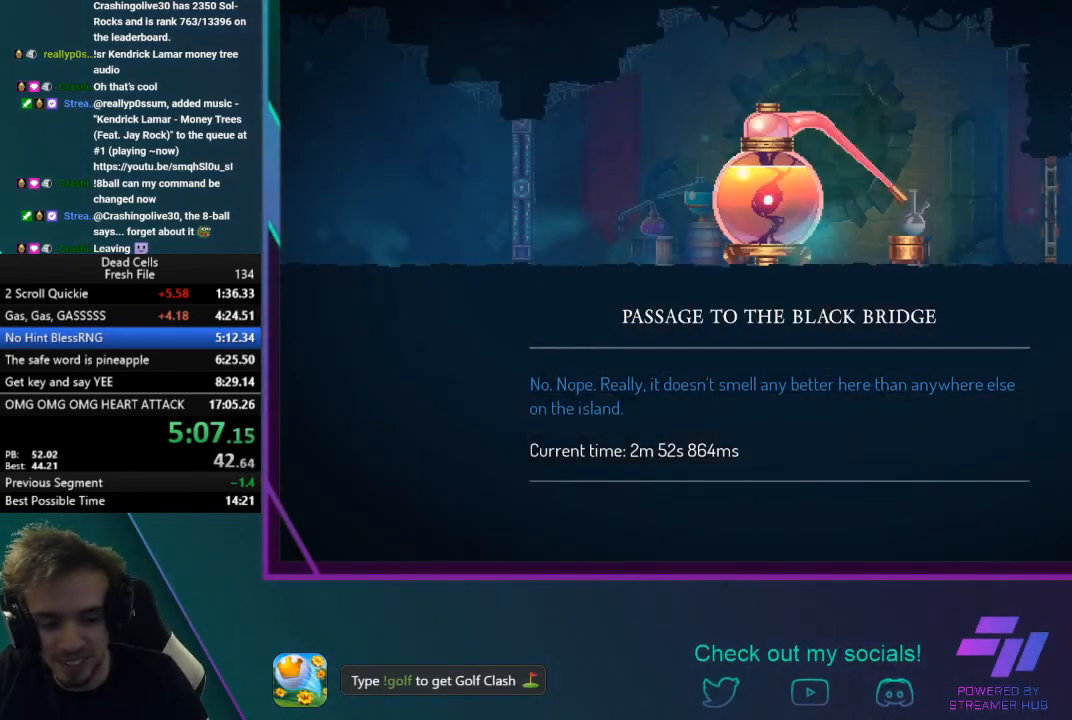
{"buttons": [], "left_stick": "center", "button_events": []}
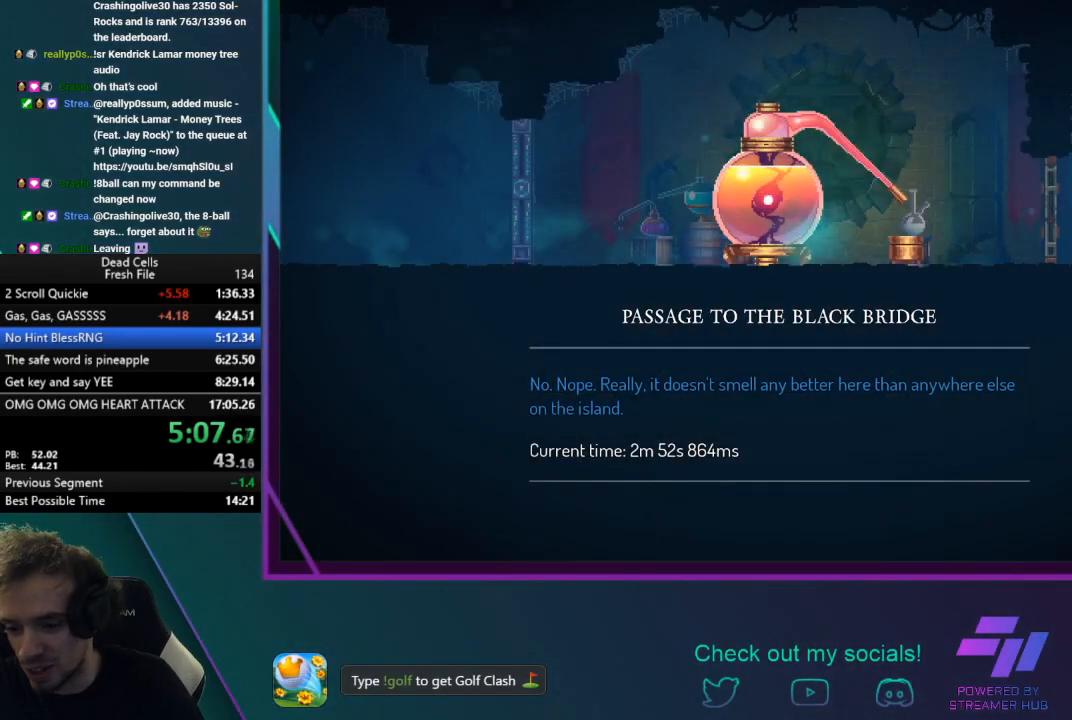
{"buttons": [], "left_stick": "right", "button_events": []}